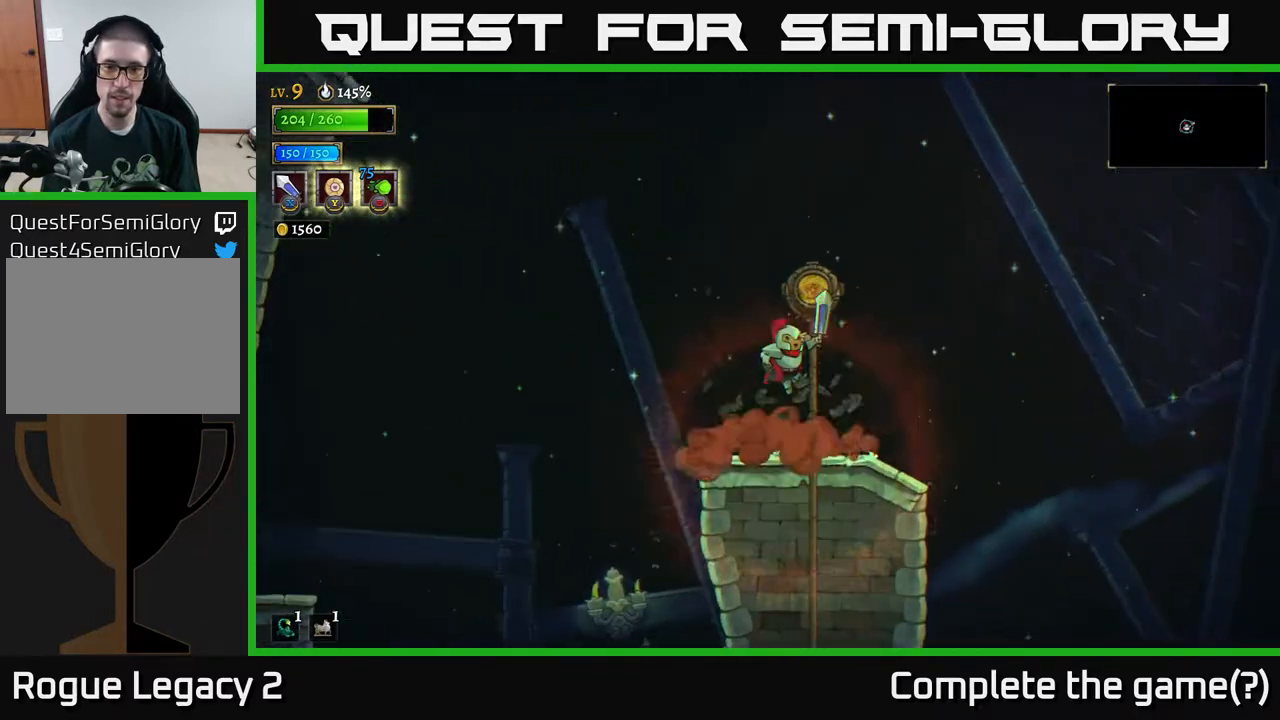
Gameplay with a controller (Xbox layout); each line is a JSON object with the inputs held at the frame after it (dt_ms = milliseconds from this image to that frame). "events" lists button and stick changes between this image and that frame as [ms after this image, input, new state], when the widget could be followed in between.
{"dt_ms": 500, "buttons": [], "left_stick": "center", "right_stick": "center", "events": [[200, "A", "up"]]}
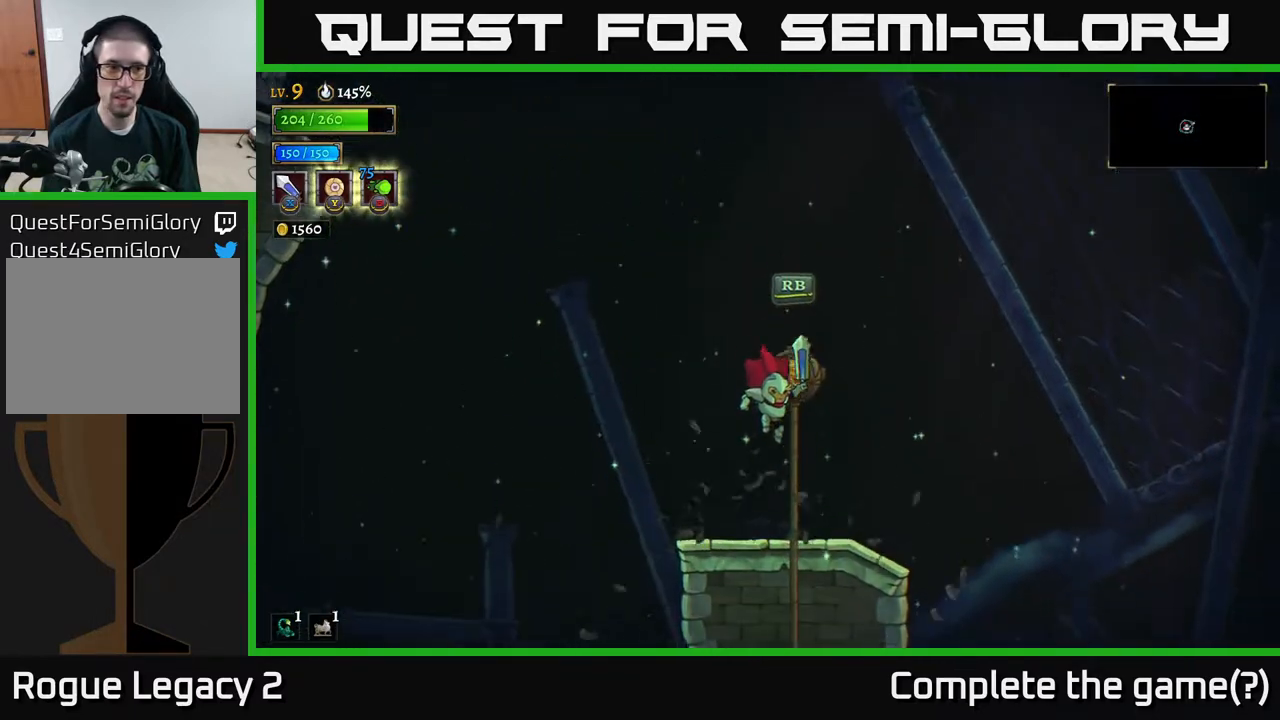
{"dt_ms": 500, "buttons": ["A"], "left_stick": "left", "right_stick": "center", "events": [[100, "left_stick", "left"], [283, "A", "down"]]}
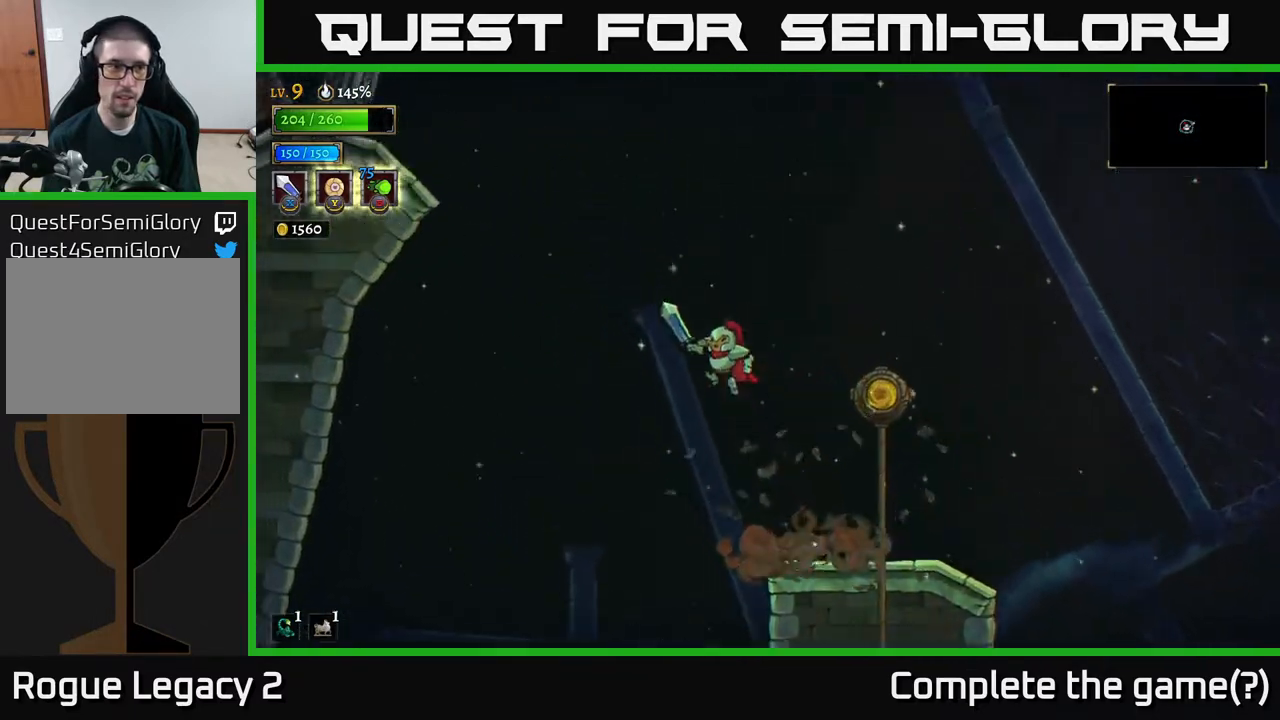
{"dt_ms": 500, "buttons": ["A"], "left_stick": "right", "right_stick": "center", "events": [[250, "left_stick", "up"], [300, "left_stick", "right"]]}
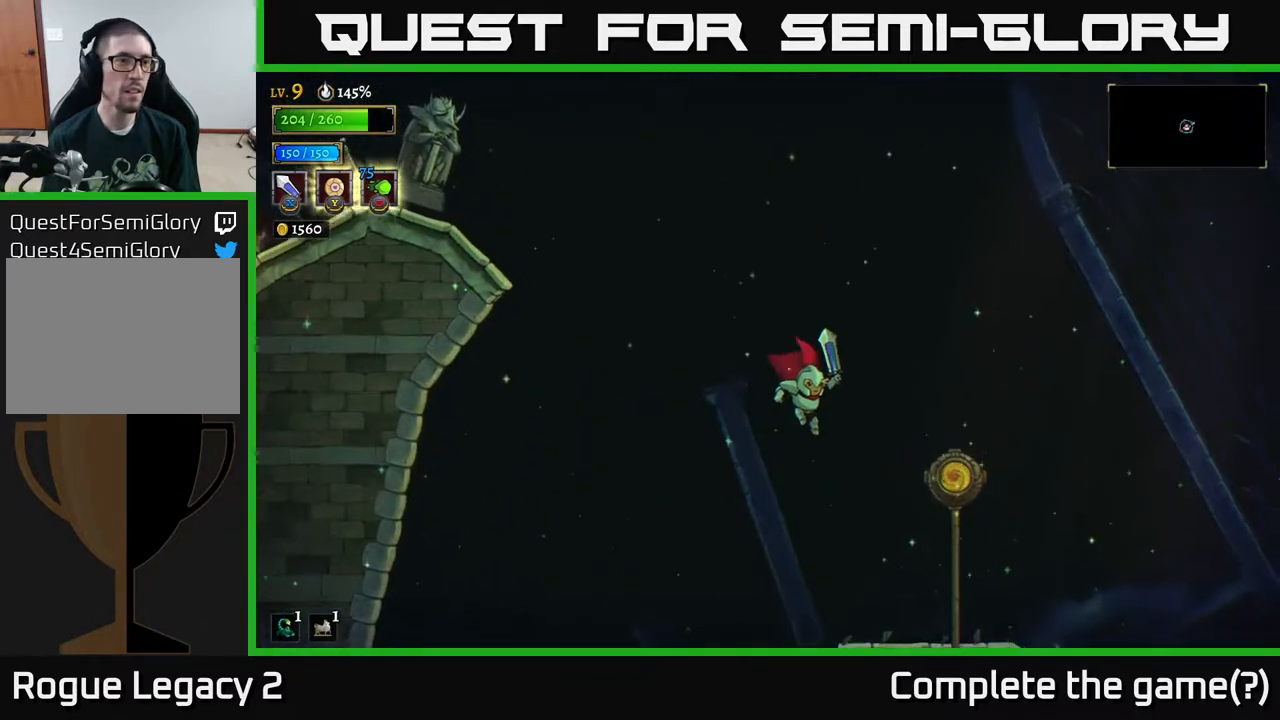
{"dt_ms": 500, "buttons": [], "left_stick": "left", "right_stick": "center", "events": [[267, "A", "up"], [383, "left_stick", "left"]]}
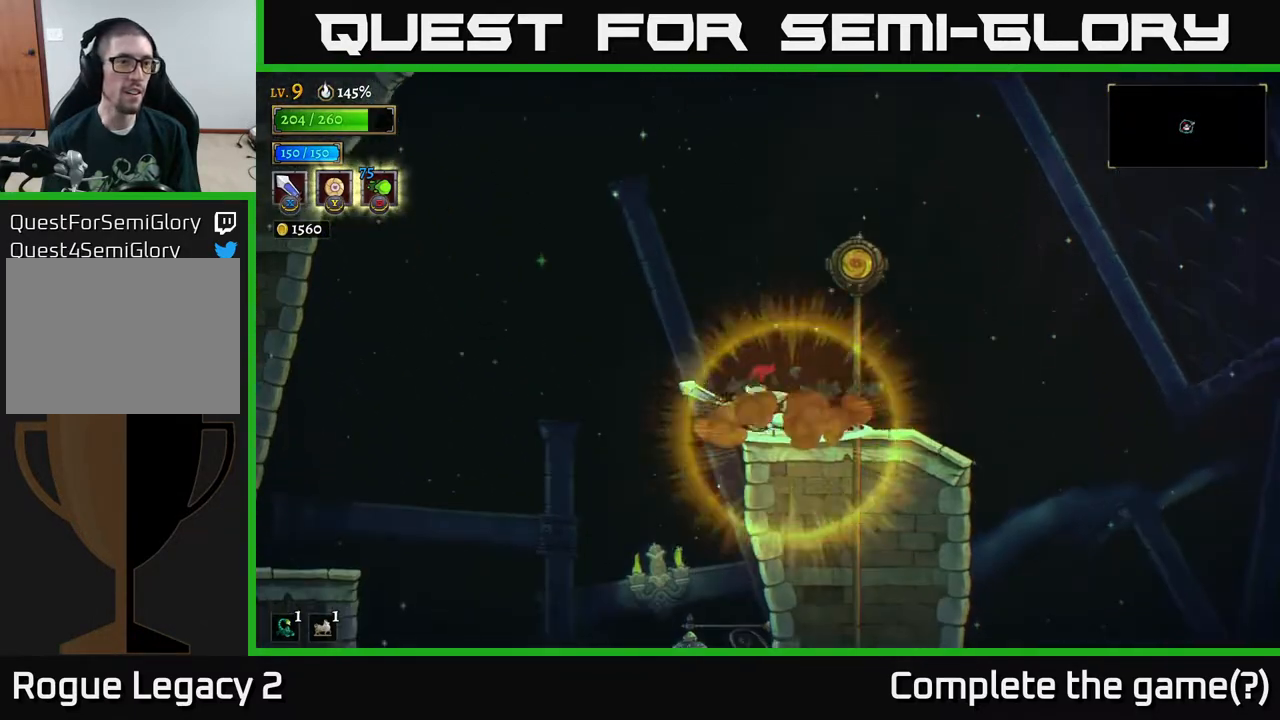
{"dt_ms": 500, "buttons": ["A"], "left_stick": "left", "right_stick": "center", "events": [[67, "A", "down"]]}
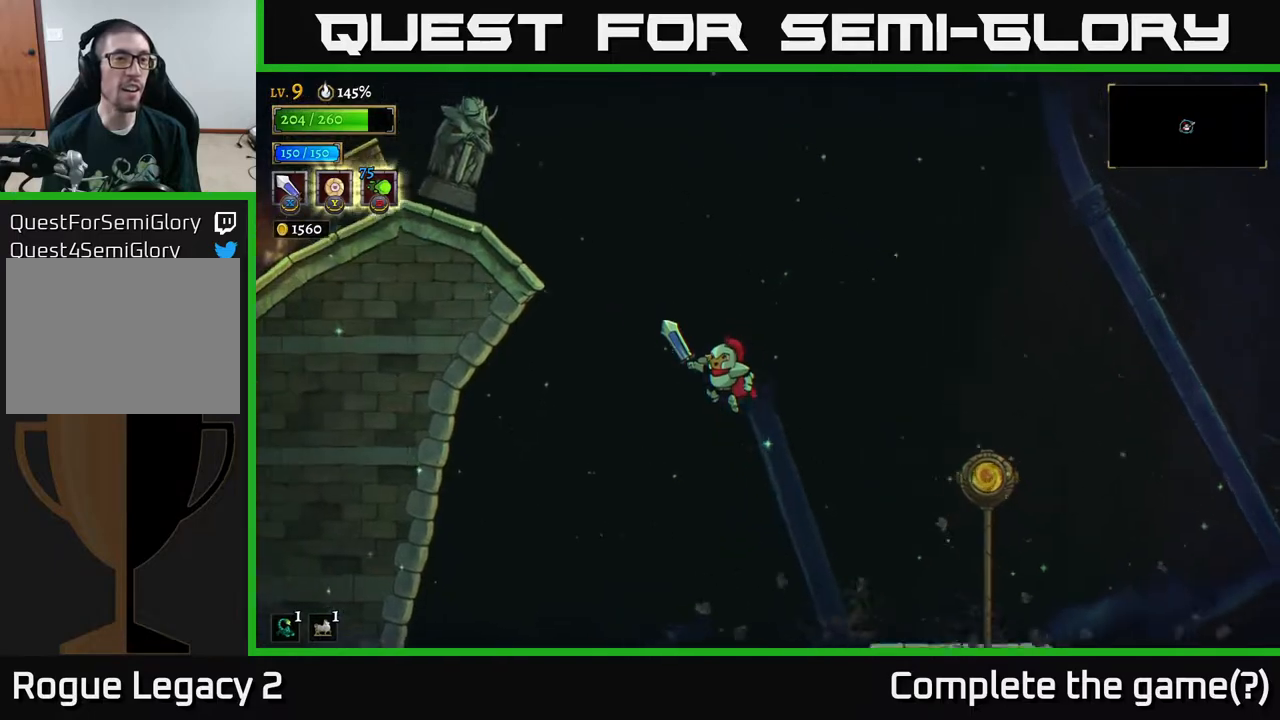
{"dt_ms": 500, "buttons": ["A"], "left_stick": "left", "right_stick": "center", "events": []}
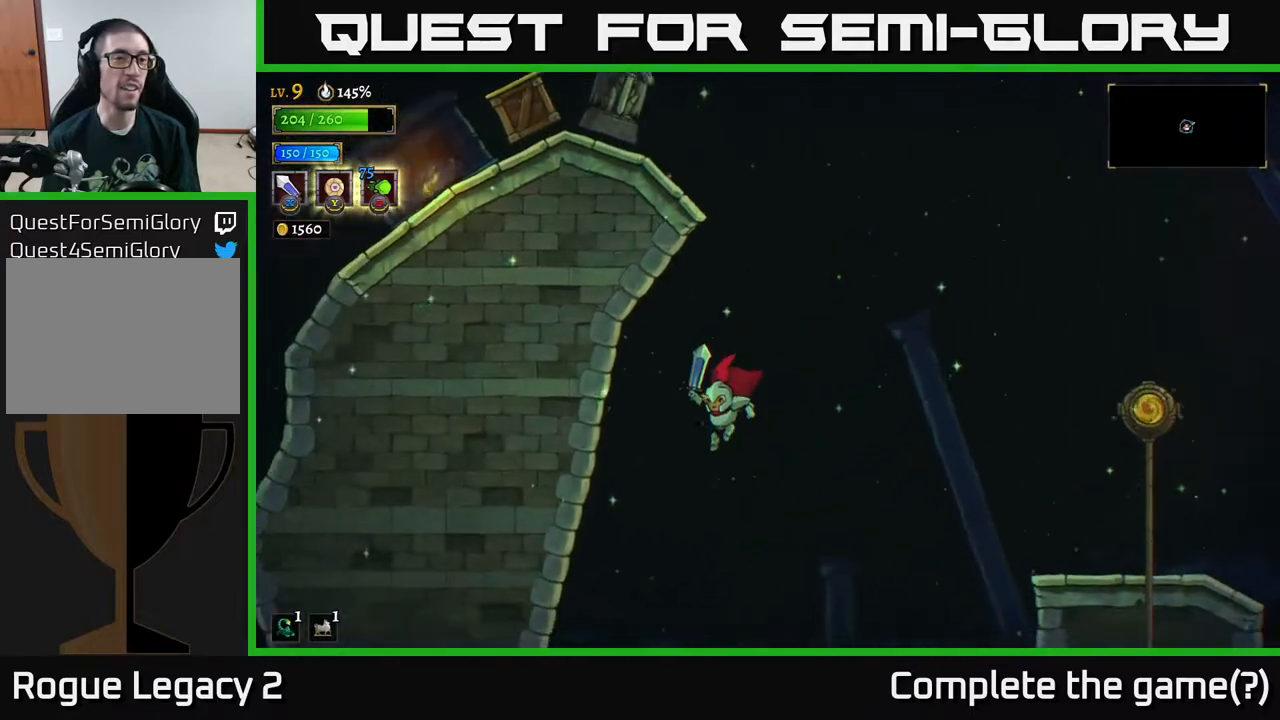
{"dt_ms": 500, "buttons": [], "left_stick": "left", "right_stick": "center", "events": [[33, "A", "up"]]}
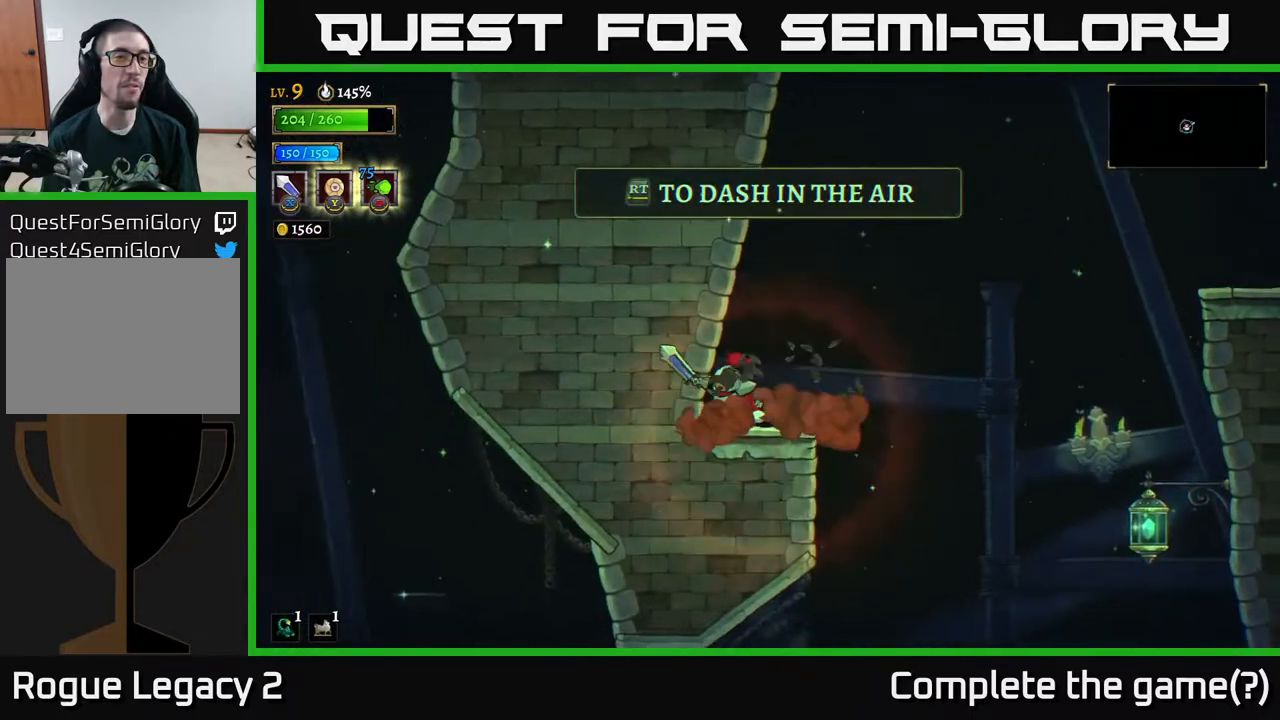
{"dt_ms": 500, "buttons": [], "left_stick": "right", "right_stick": "center", "events": [[183, "left_stick", "center"], [333, "left_stick", "right"]]}
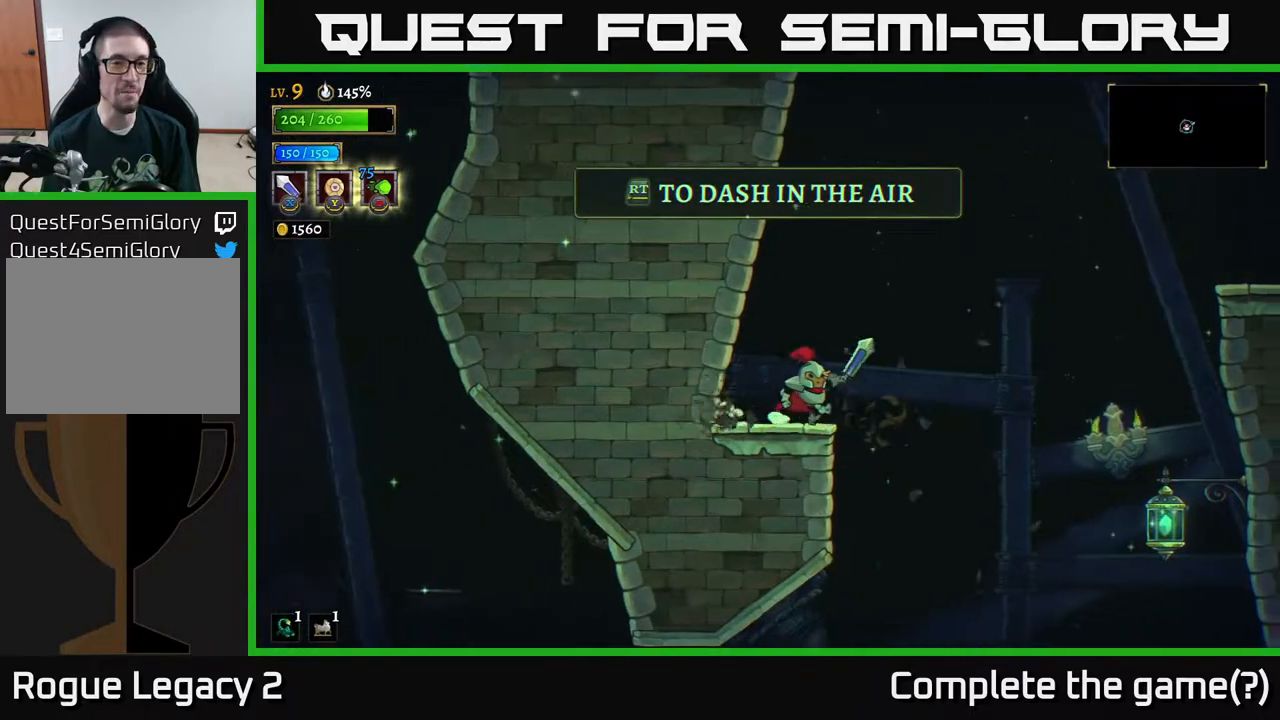
{"dt_ms": 500, "buttons": ["A"], "left_stick": "right", "right_stick": "center", "events": [[100, "A", "down"]]}
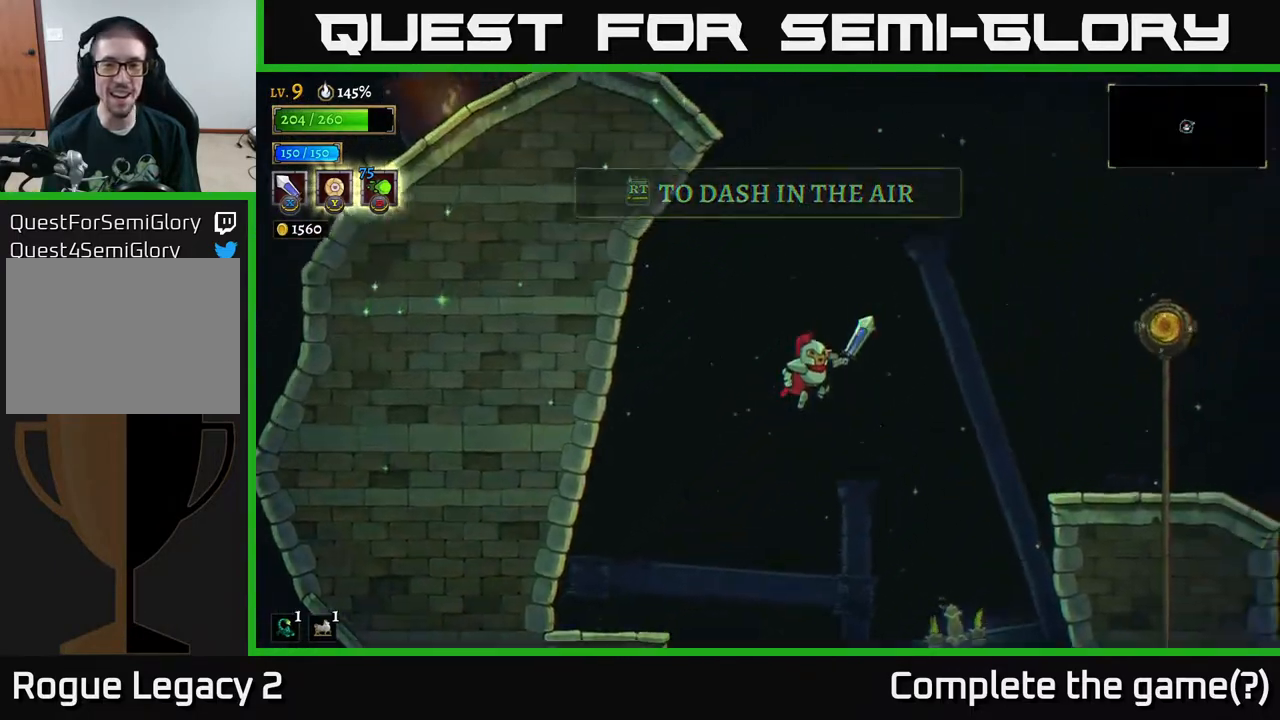
{"dt_ms": 500, "buttons": [], "left_stick": "right", "right_stick": "center", "events": [[100, "R2", "down"], [383, "R2", "up"], [417, "A", "up"]]}
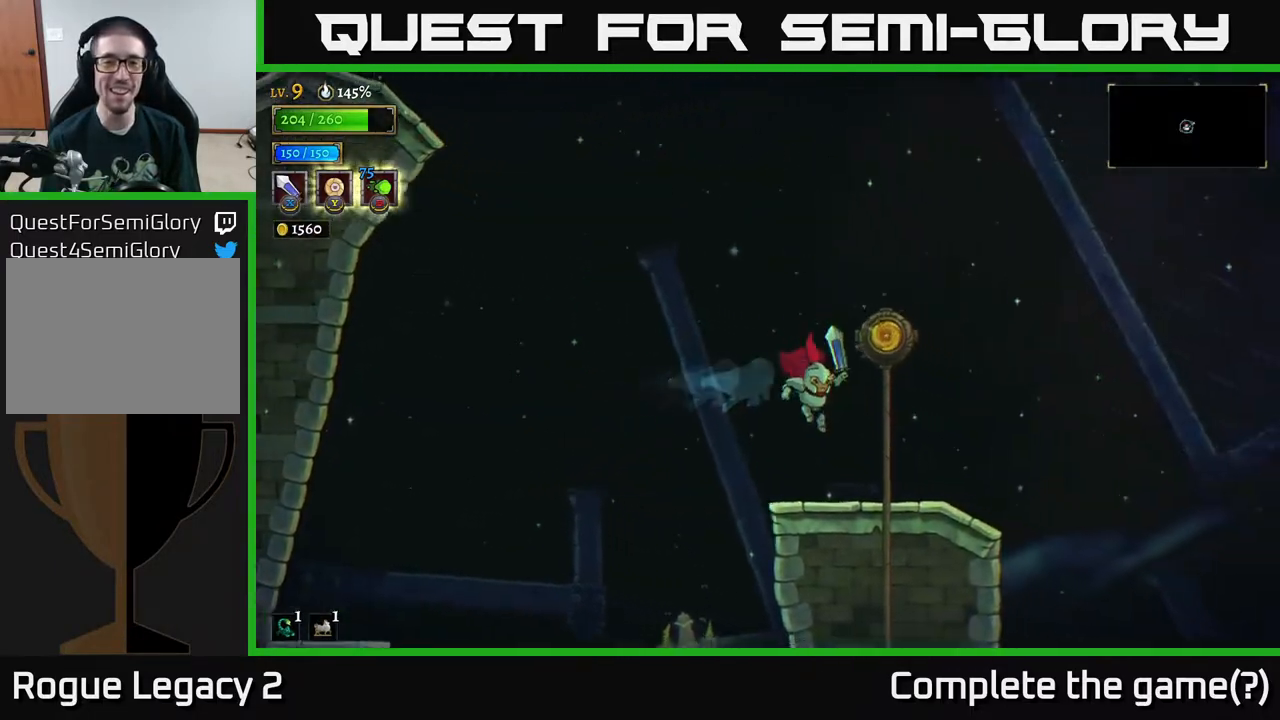
{"dt_ms": 500, "buttons": ["A"], "left_stick": "center", "right_stick": "center", "events": [[217, "left_stick", "center"], [350, "A", "down"]]}
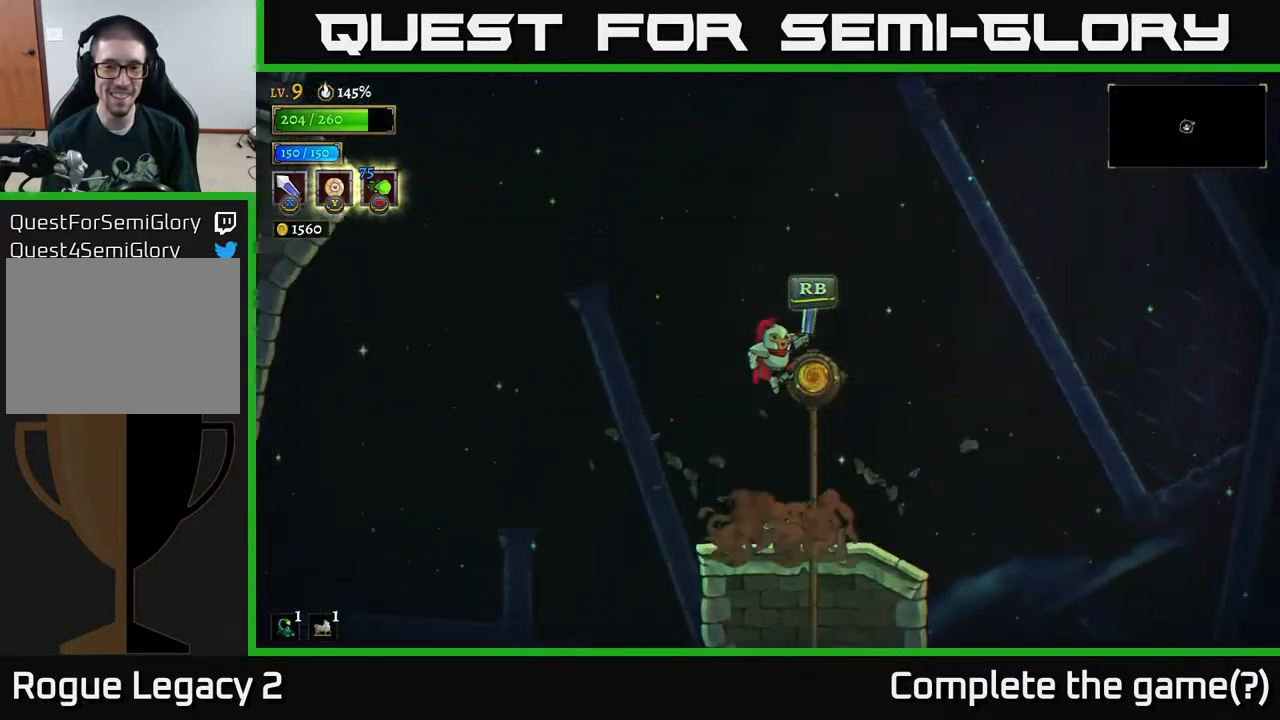
{"dt_ms": 1000, "buttons": [], "left_stick": "center", "right_stick": "center"}
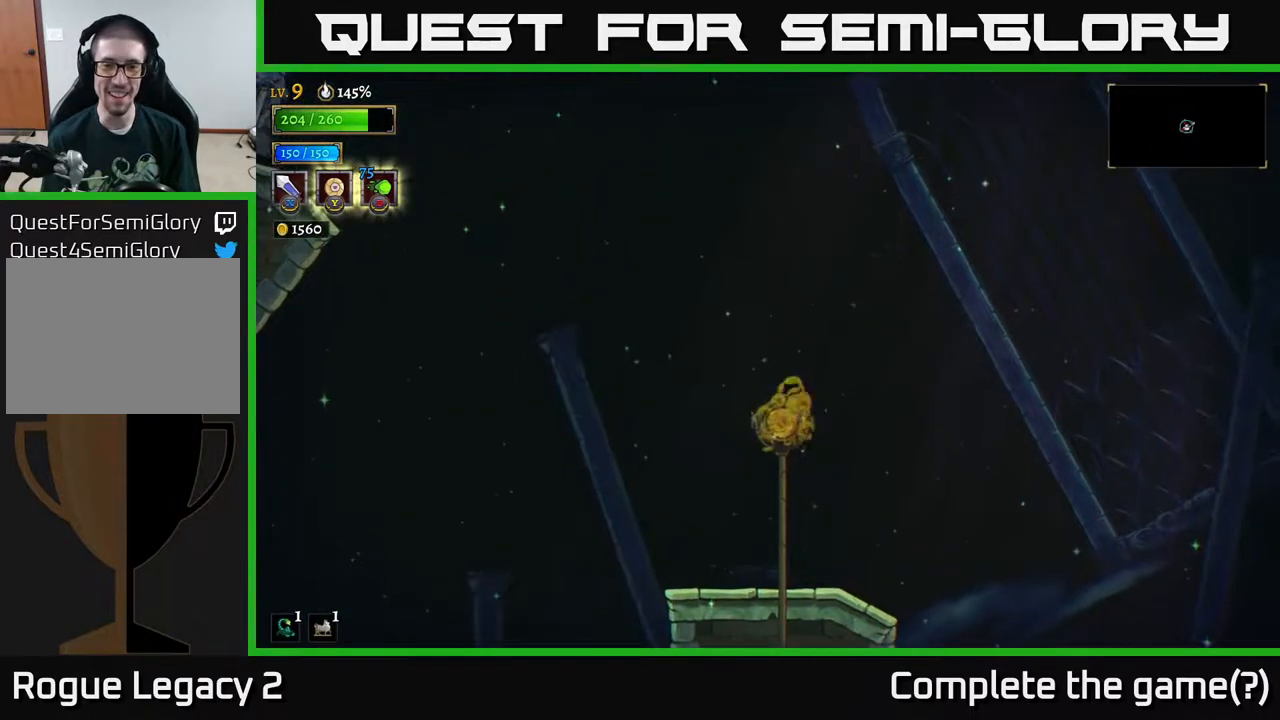
{"dt_ms": 500, "buttons": [], "left_stick": "center", "right_stick": "center", "events": []}
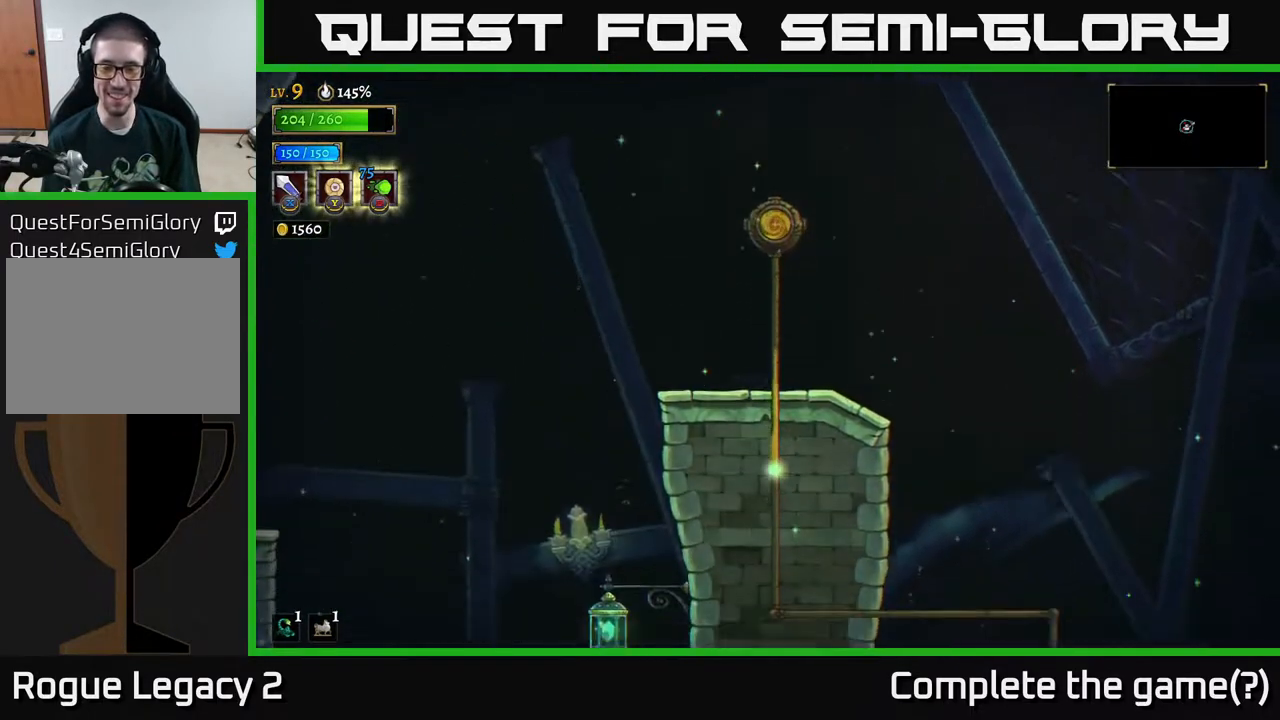
{"dt_ms": 500, "buttons": [], "left_stick": "center", "right_stick": "center", "events": []}
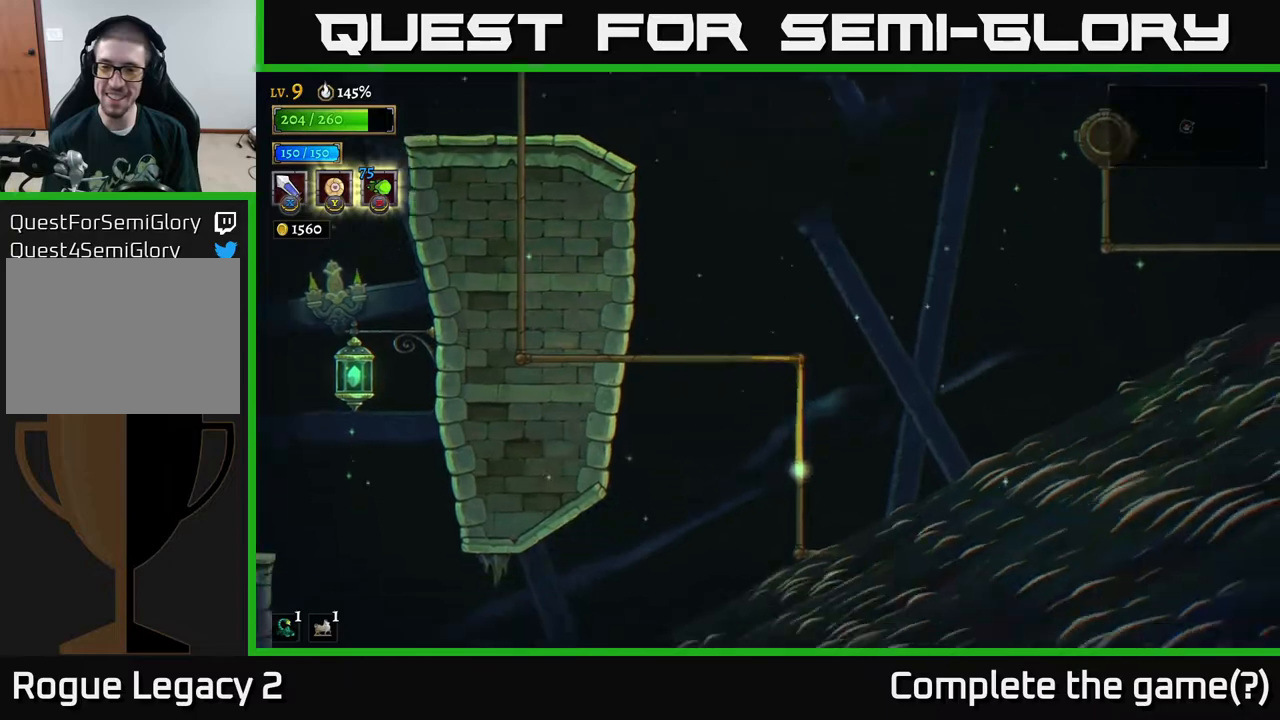
{"dt_ms": 500, "buttons": [], "left_stick": "center", "right_stick": "center", "events": []}
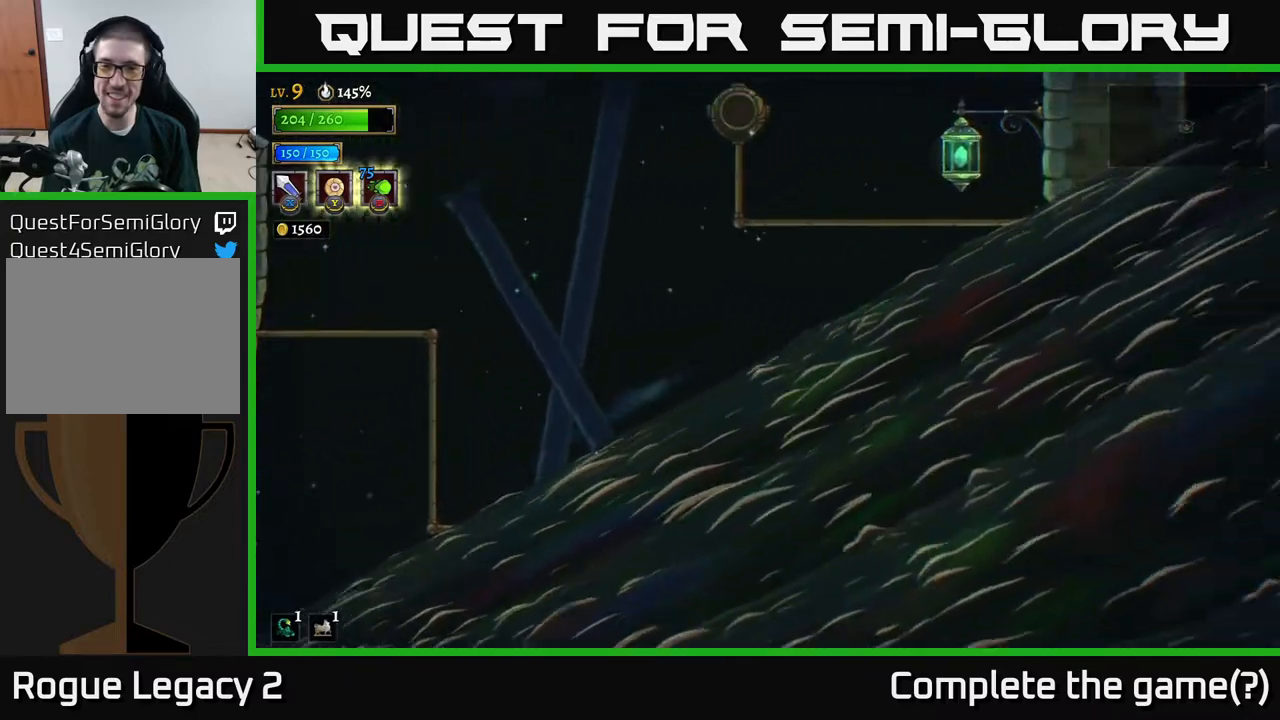
{"dt_ms": 500, "buttons": [], "left_stick": "center", "right_stick": "center", "events": []}
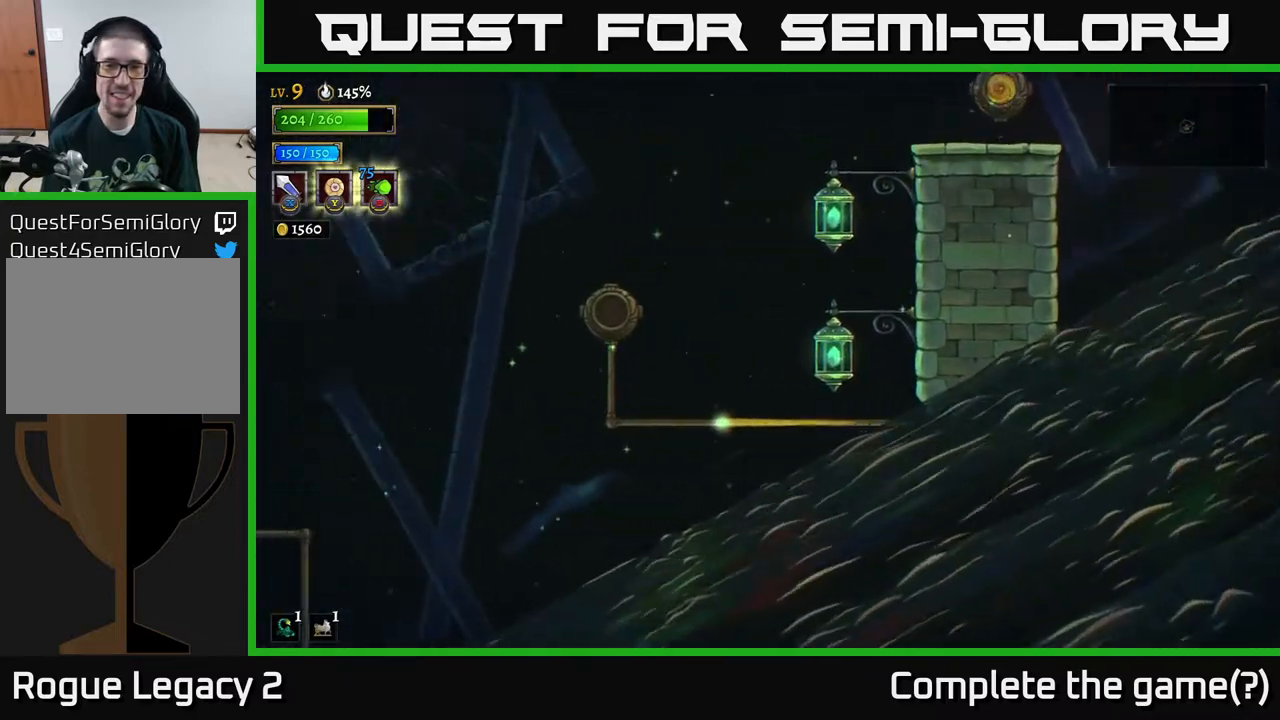
{"dt_ms": 500, "buttons": [], "left_stick": "right", "right_stick": "center", "events": [[383, "left_stick", "right"]]}
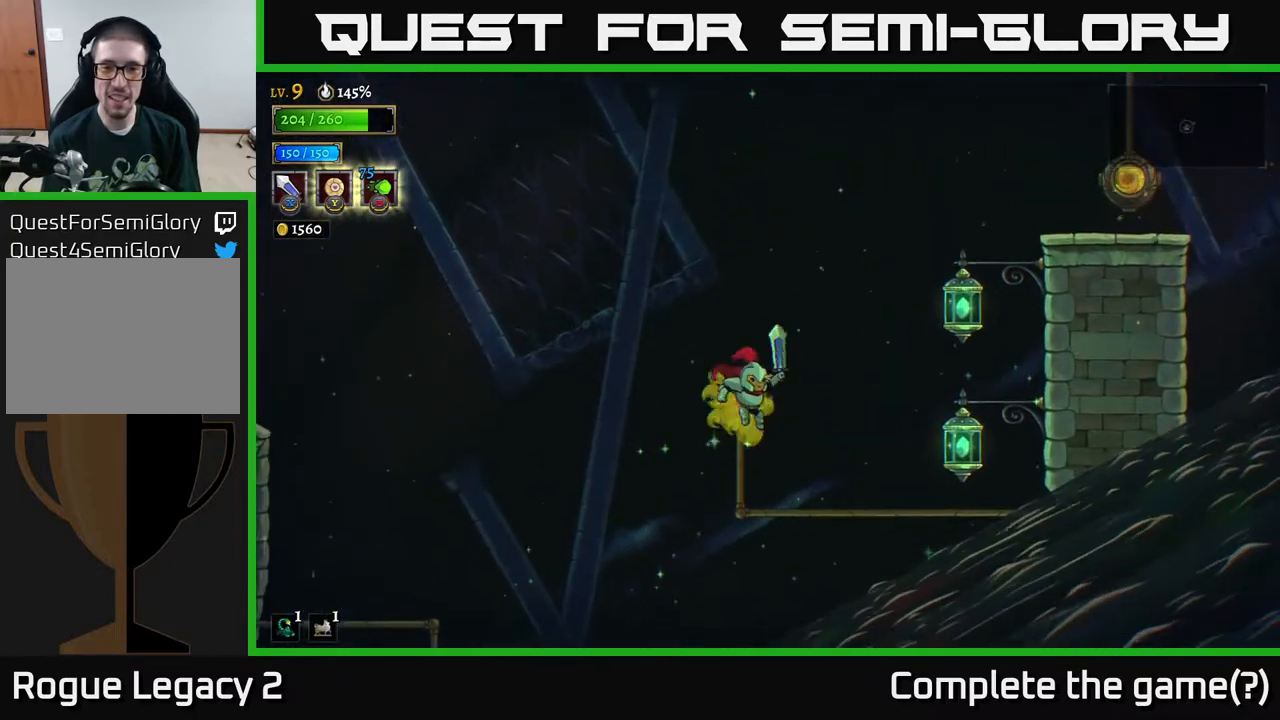
{"dt_ms": 500, "buttons": ["A"], "left_stick": "right", "right_stick": "center", "events": [[350, "L1", "down"], [400, "A", "down"], [500, "L1", "up"]]}
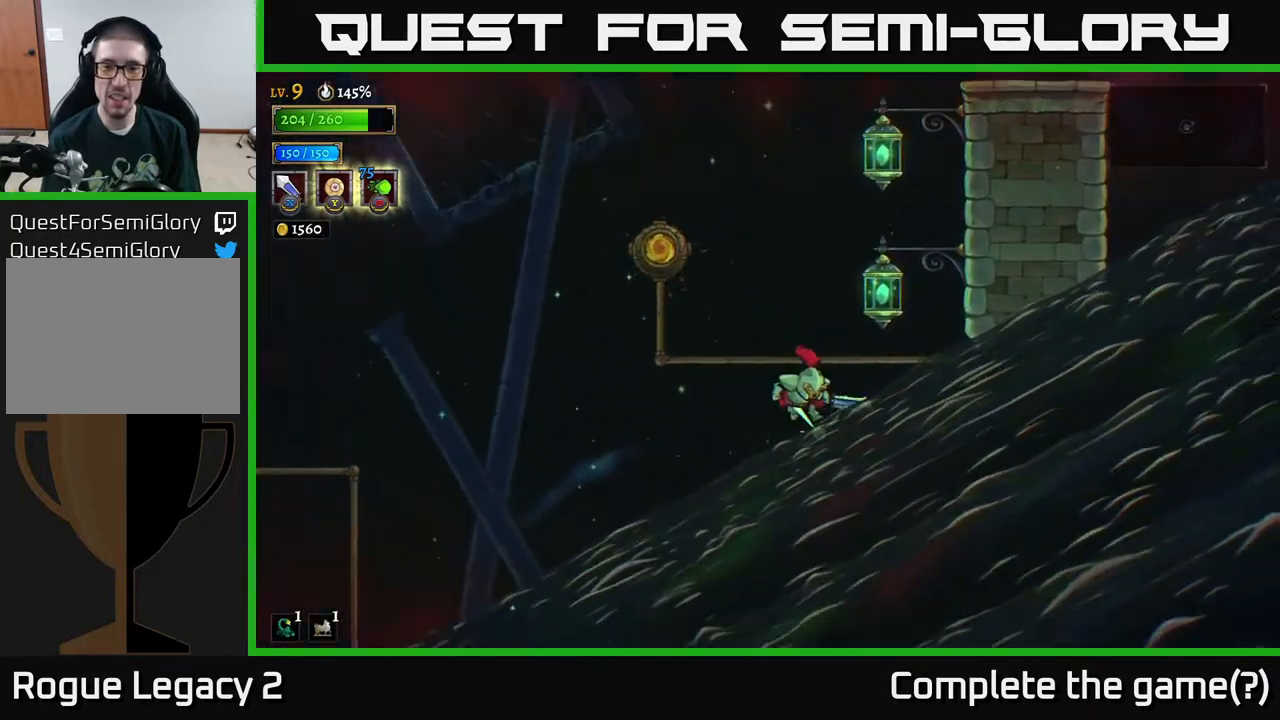
{"dt_ms": 500, "buttons": [], "left_stick": "center", "right_stick": "center", "events": [[133, "left_stick", "up-right"], [183, "A", "up"], [300, "left_stick", "center"]]}
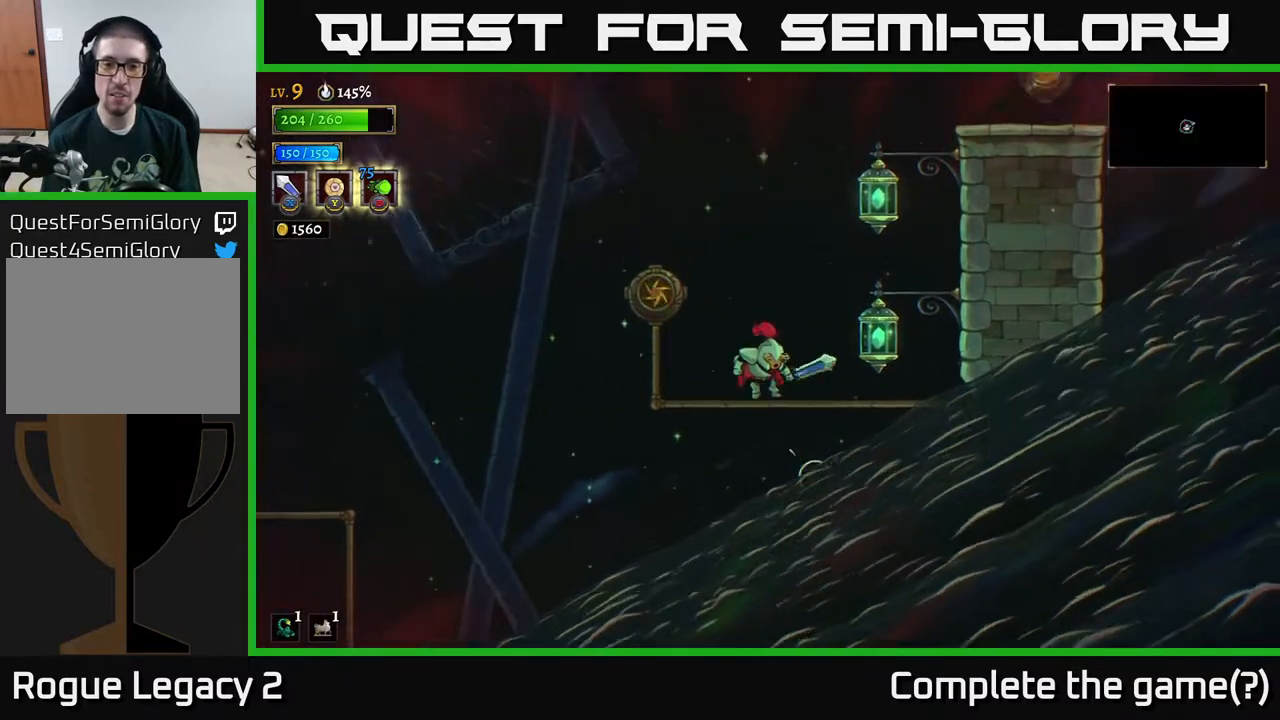
{"dt_ms": 500, "buttons": [], "left_stick": "right", "right_stick": "center", "events": [[50, "left_stick", "right"], [250, "R2", "down"], [433, "R2", "up"]]}
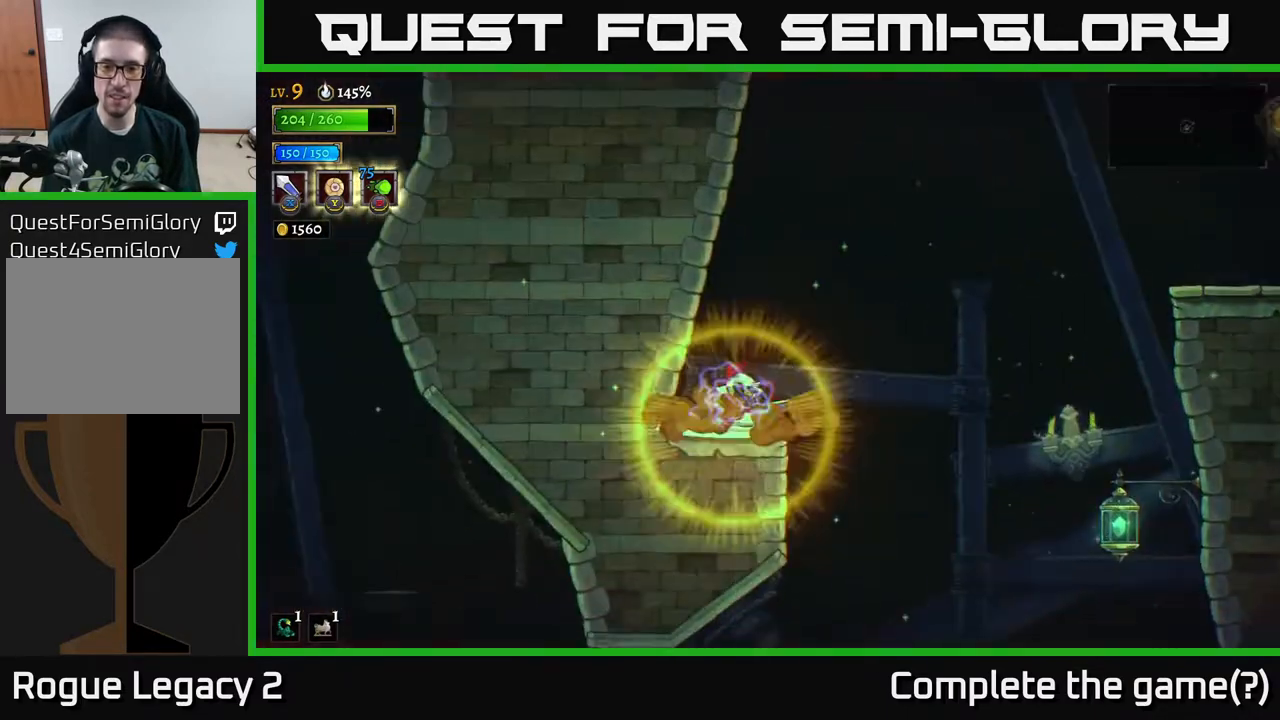
{"dt_ms": 500, "buttons": [], "left_stick": "right", "right_stick": "center", "events": [[83, "left_stick", "center"], [383, "left_stick", "right"]]}
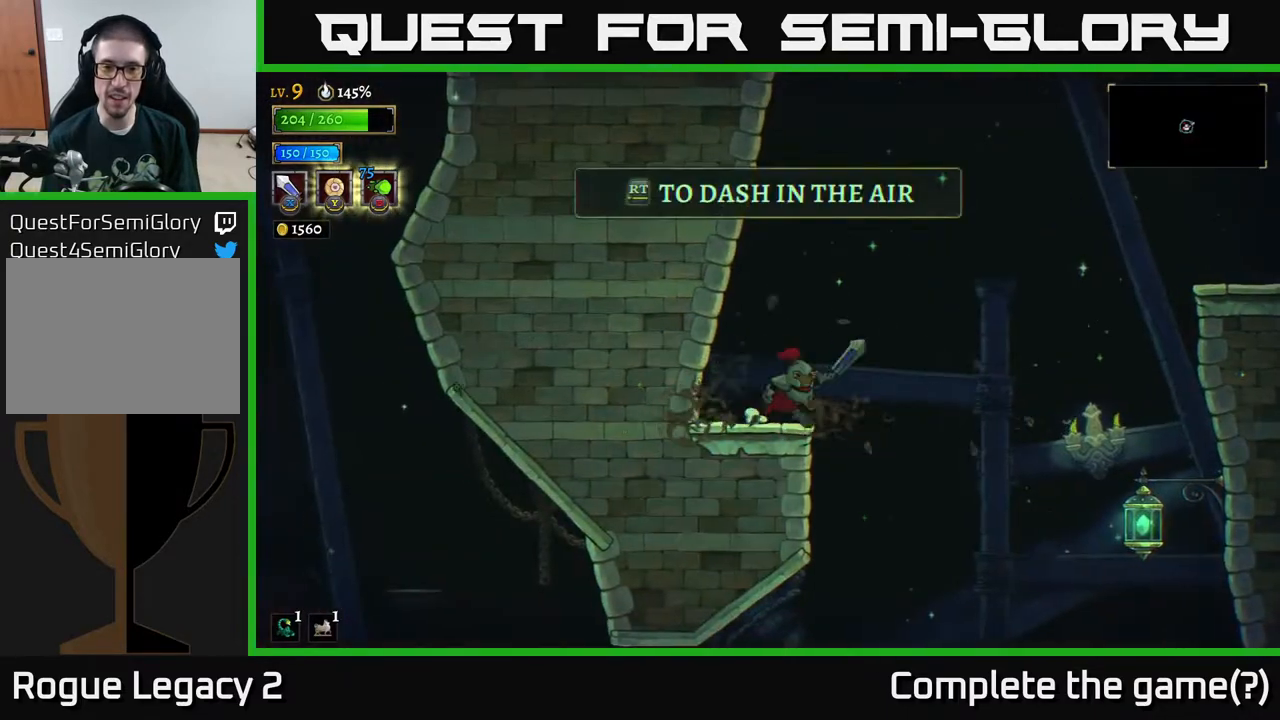
{"dt_ms": 500, "buttons": ["A", "R2"], "left_stick": "right", "right_stick": "center", "events": [[83, "A", "down"], [450, "R2", "down"]]}
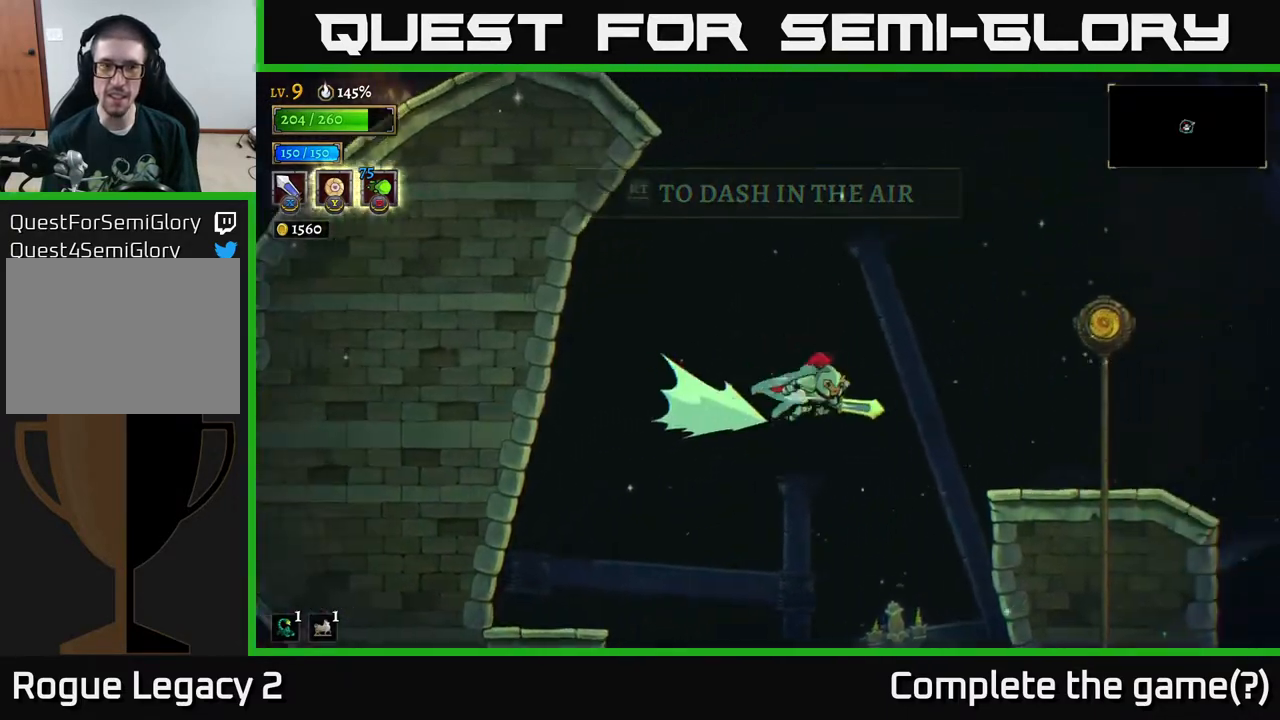
{"dt_ms": 500, "buttons": [], "left_stick": "right", "right_stick": "center", "events": [[200, "R2", "up"], [250, "A", "up"]]}
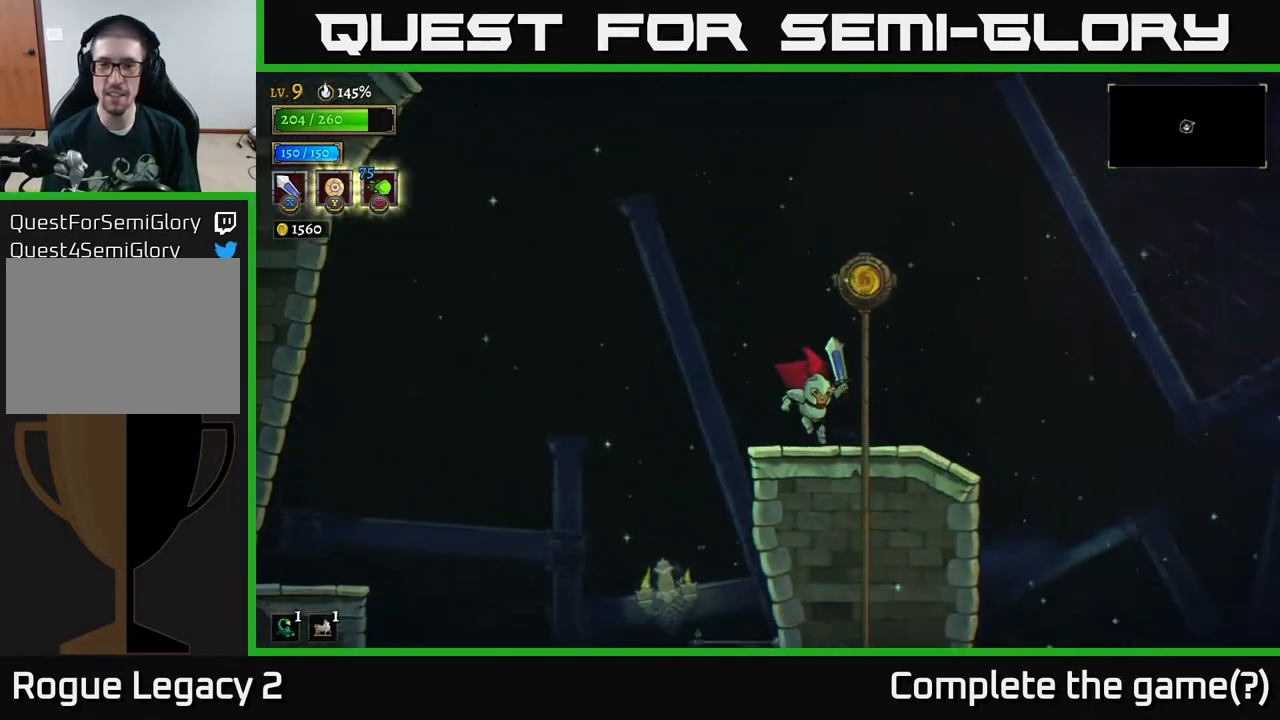
{"dt_ms": 500, "buttons": [], "left_stick": "center", "right_stick": "center", "events": [[67, "left_stick", "center"], [167, "A", "down"], [267, "left_stick", "right"], [283, "A", "up"], [333, "R1", "down"], [400, "R1", "up"], [400, "left_stick", "center"]]}
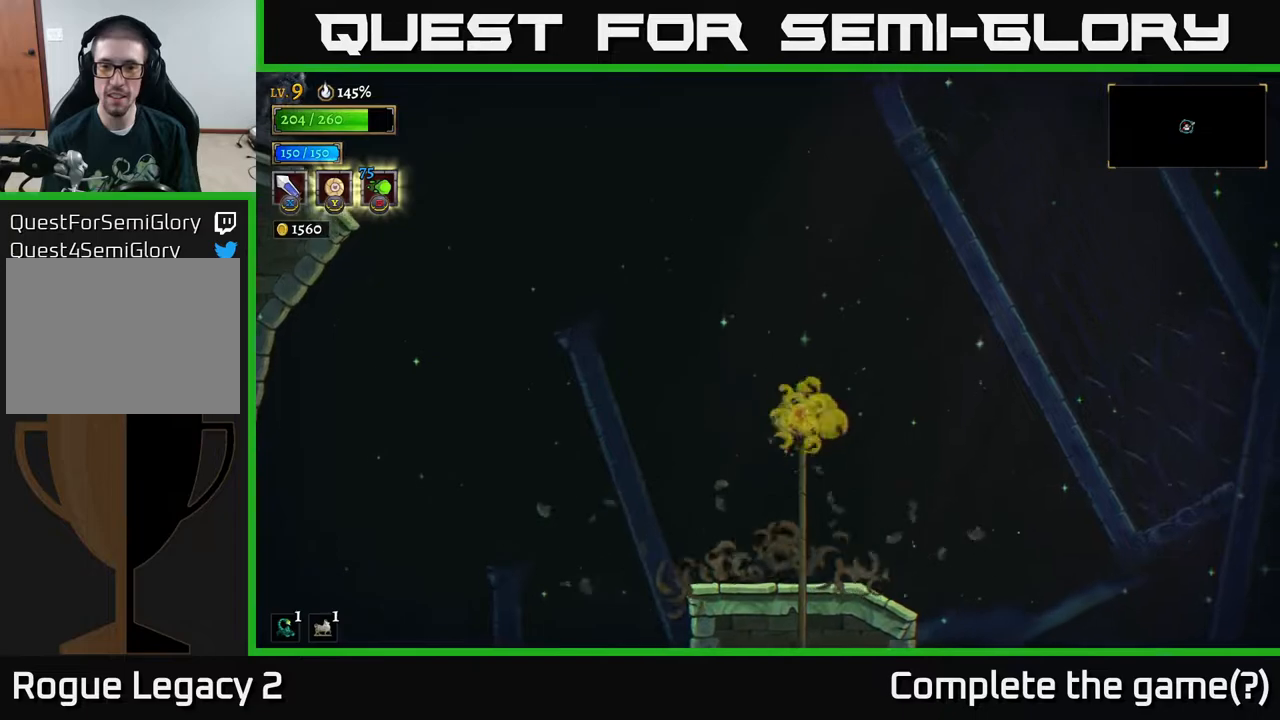
{"dt_ms": 500, "buttons": [], "left_stick": "center", "right_stick": "center", "events": []}
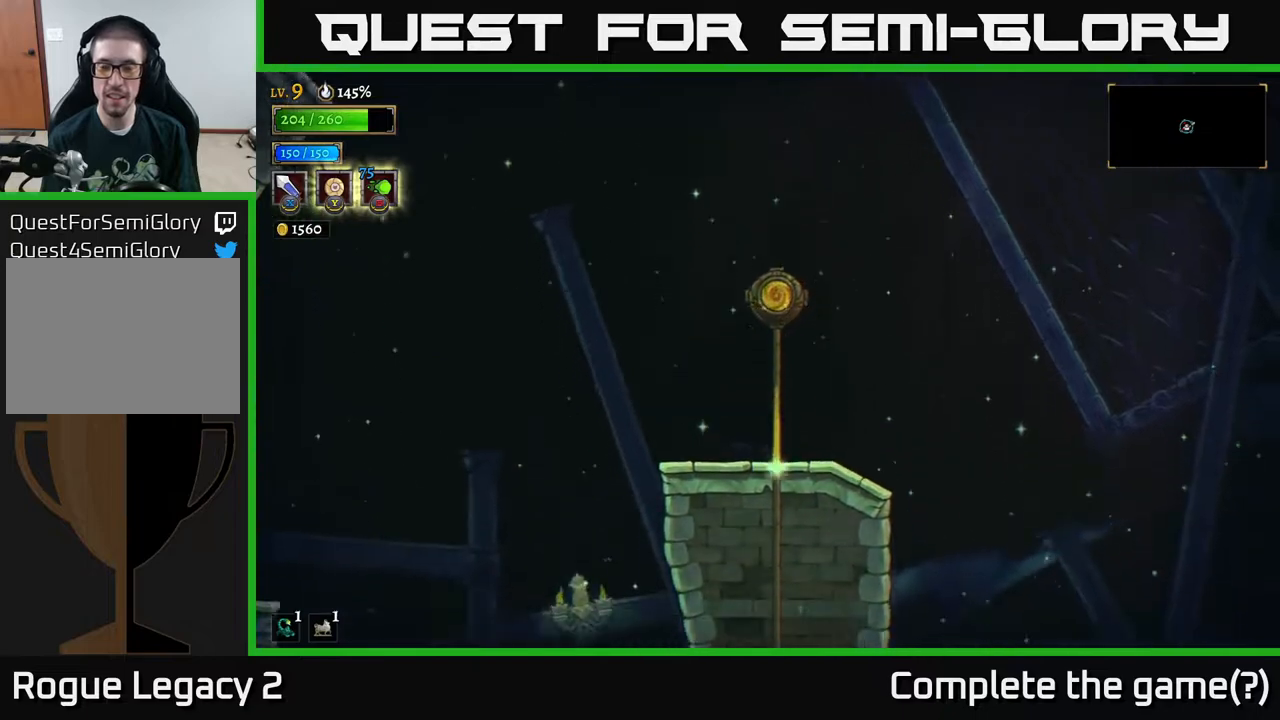
{"dt_ms": 500, "buttons": [], "left_stick": "center", "right_stick": "center", "events": []}
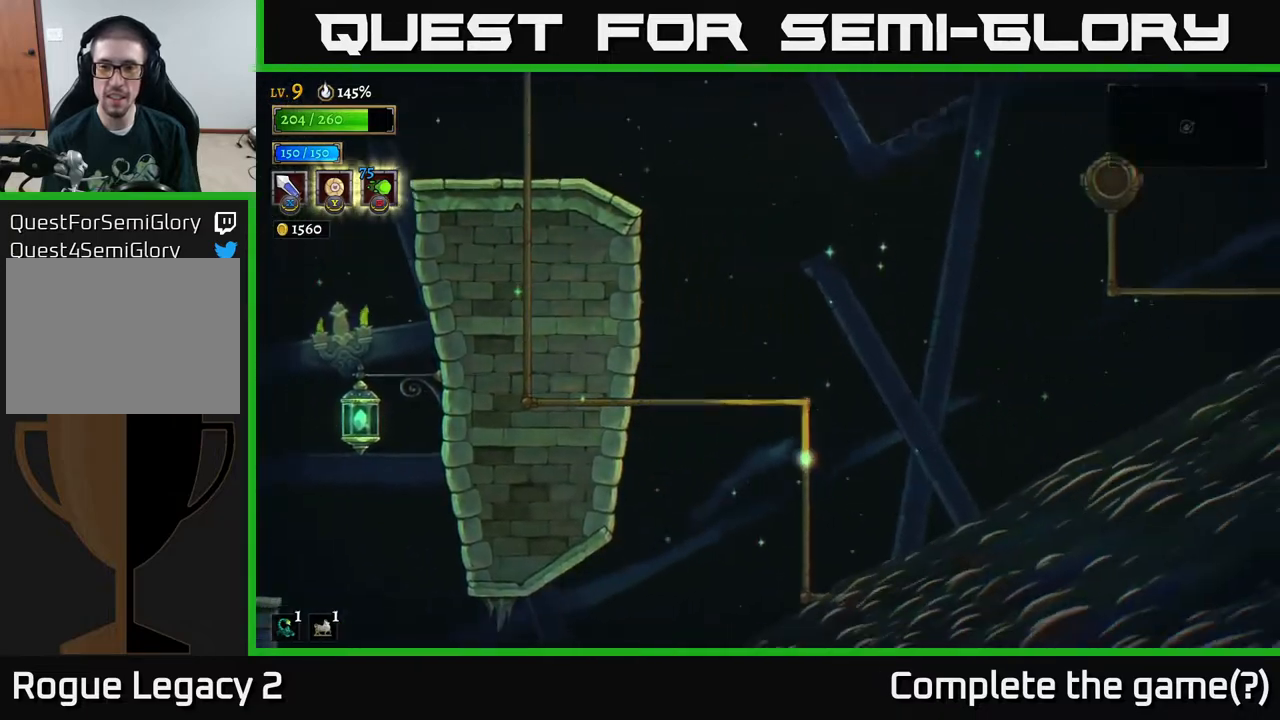
{"dt_ms": 500, "buttons": [], "left_stick": "center", "right_stick": "center", "events": []}
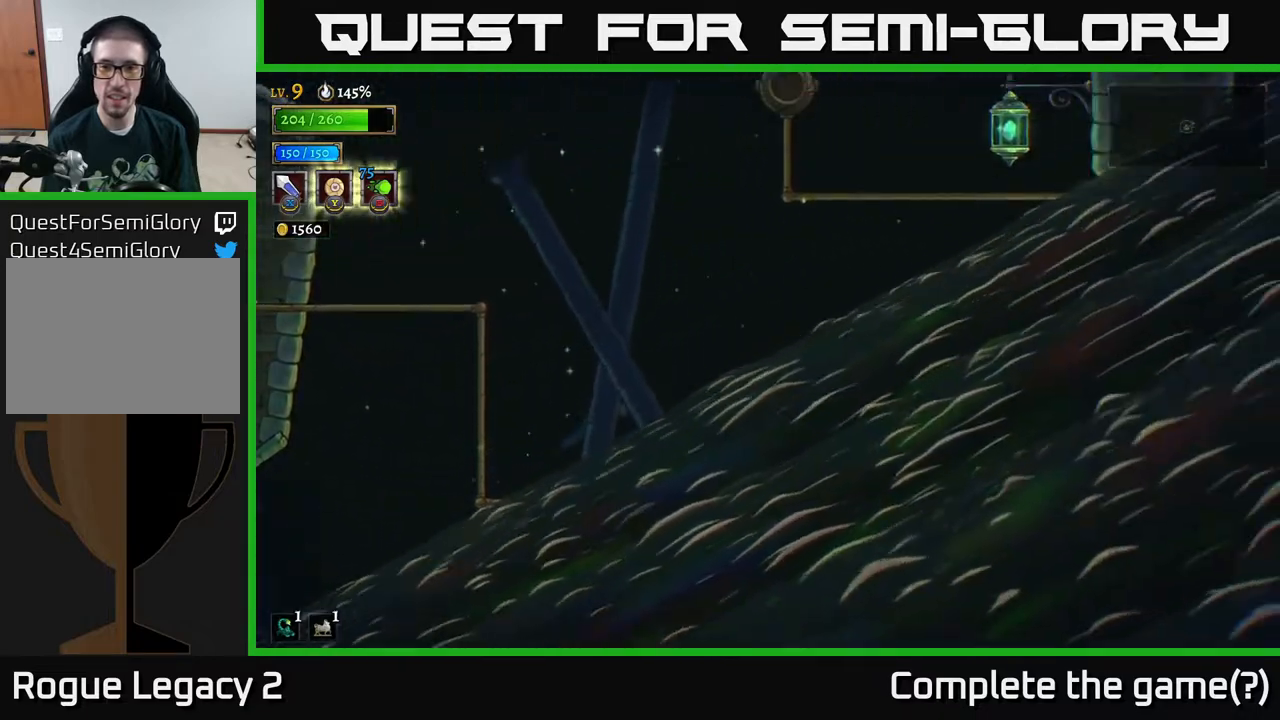
{"dt_ms": 500, "buttons": [], "left_stick": "center", "right_stick": "center", "events": []}
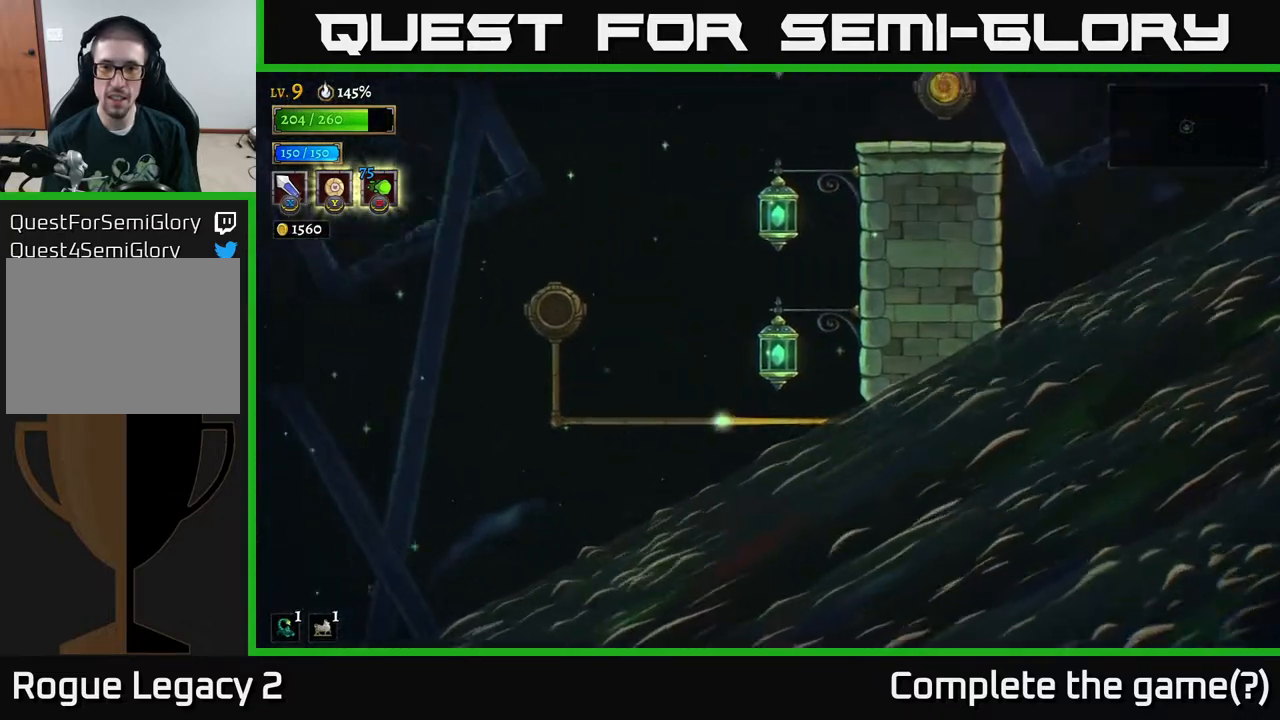
{"dt_ms": 500, "buttons": [], "left_stick": "center", "right_stick": "center", "events": []}